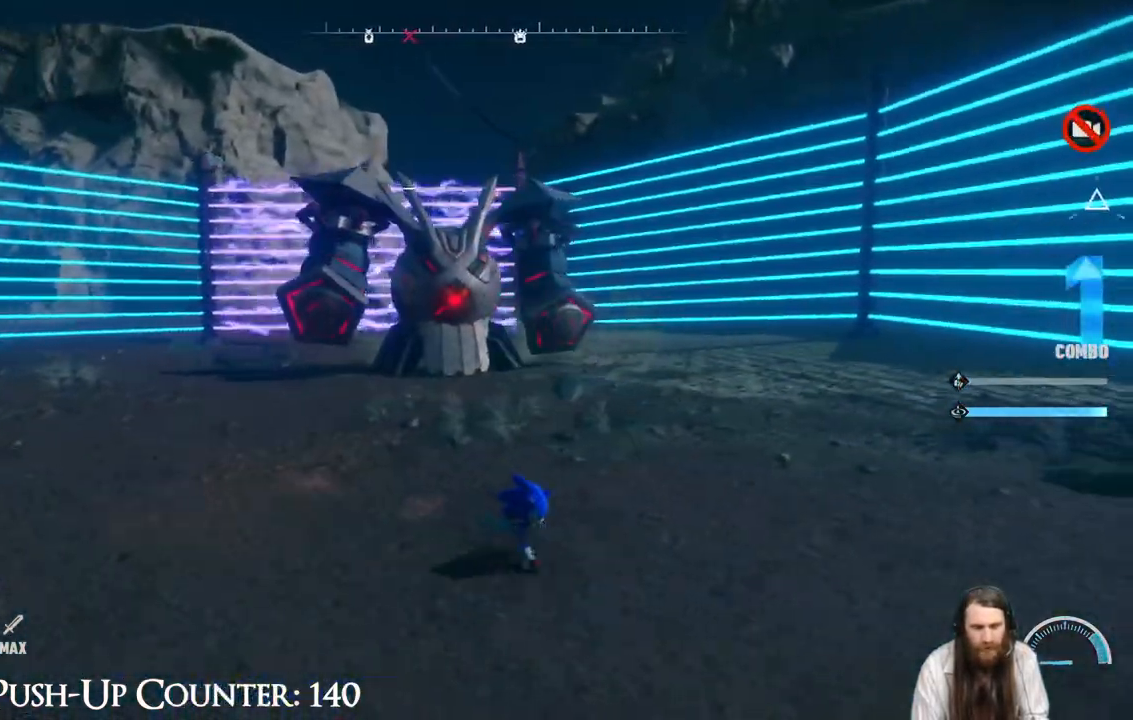
Gameplay with a controller (Xbox layout); each line is a JSON object with the inputs held at the frame after it. "events" lists button and stick changes between this image and that frame as [ms after this image, input, new state], when the widget could be followed in between. Not read: L3 R3.
{"buttons": [], "left_stick": "down-right", "right_stick": "center", "events": [[83, "right_stick", "center"], [267, "X", "down"], [483, "X", "up"]]}
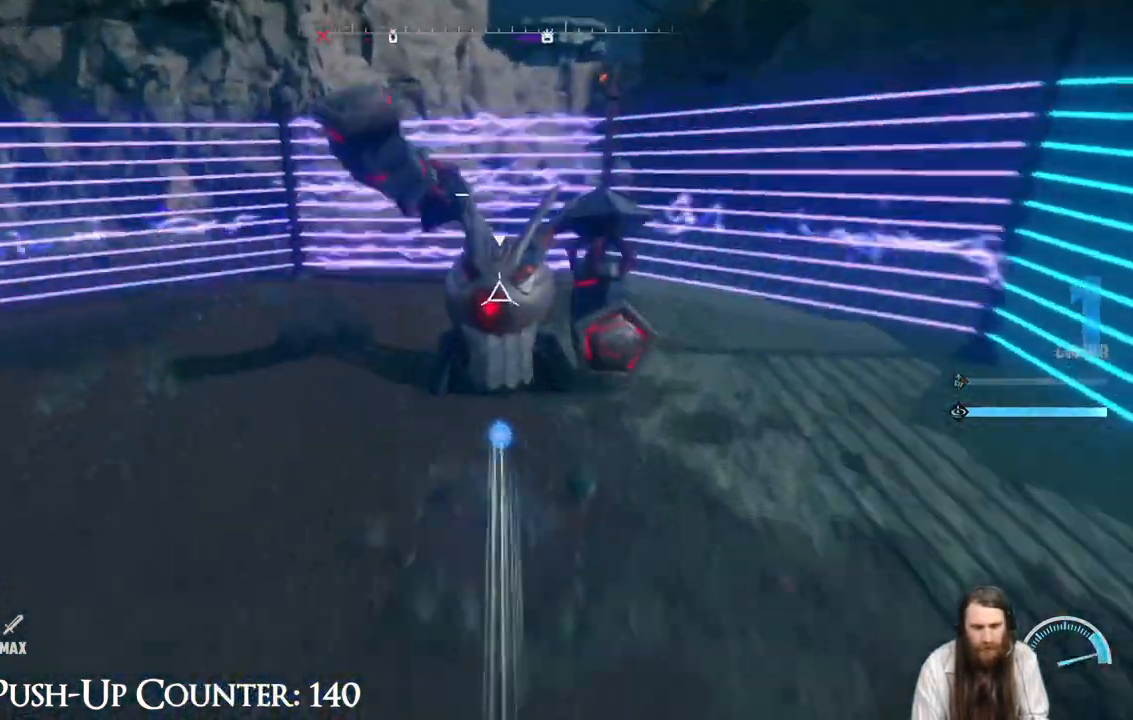
{"buttons": [], "left_stick": "down-right", "right_stick": "center", "events": []}
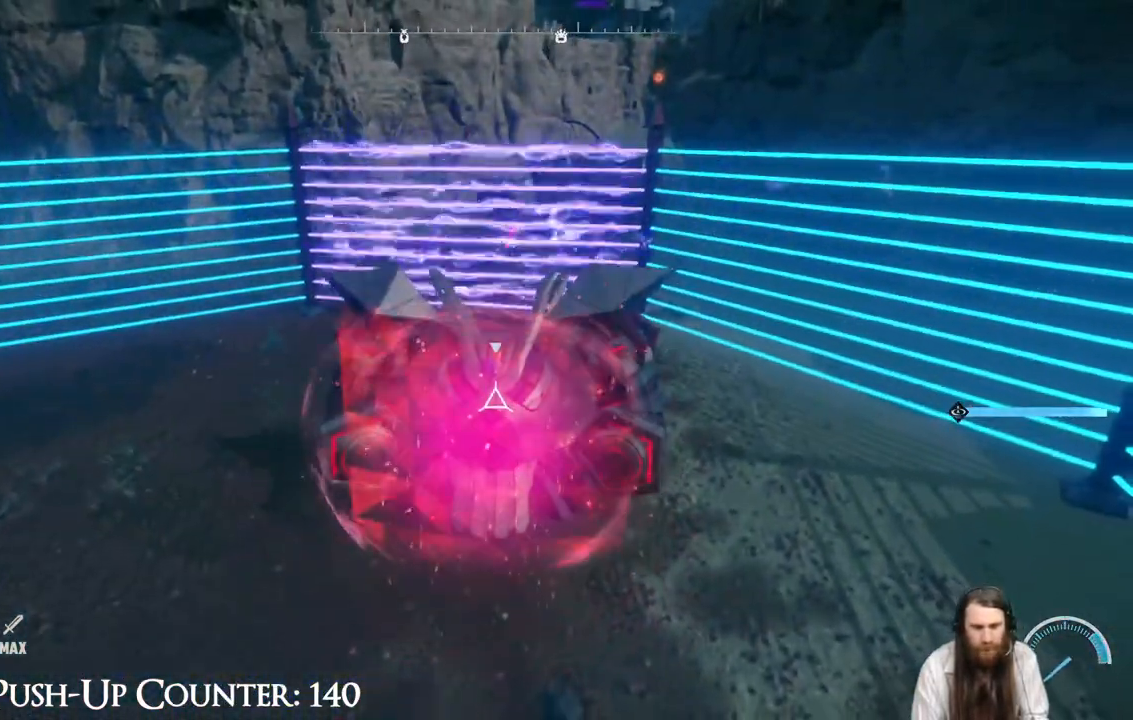
{"buttons": [], "left_stick": "down", "right_stick": "center", "events": [[50, "left_stick", "down"], [167, "R2", "down"], [383, "R2", "up"]]}
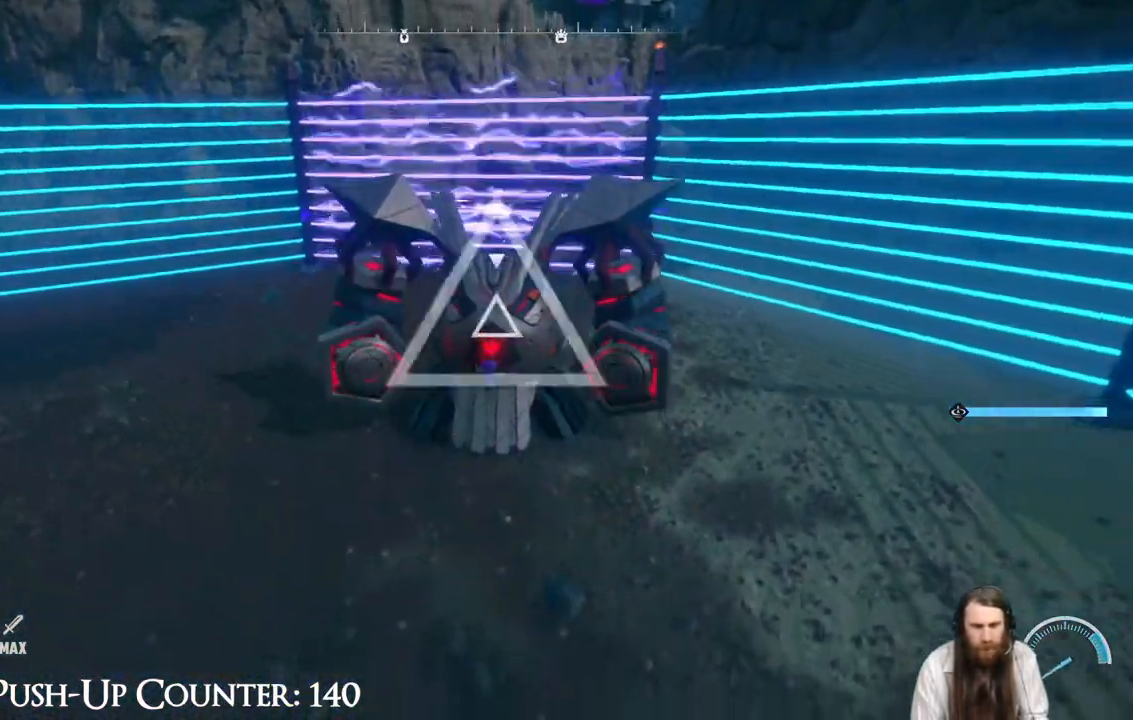
{"buttons": [], "left_stick": "down", "right_stick": "center", "events": [[33, "B", "down"], [283, "B", "up"]]}
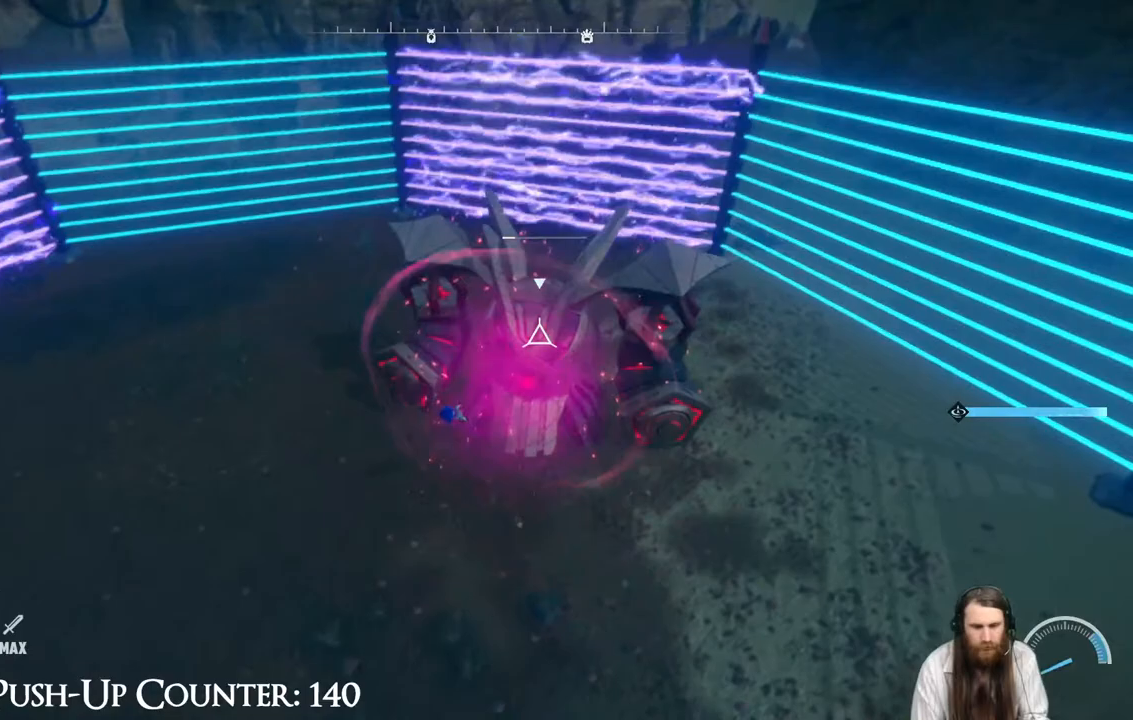
{"buttons": [], "left_stick": "down-left", "right_stick": "down-left", "events": [[133, "left_stick", "down-left"], [217, "R2", "down"], [417, "R2", "up"], [467, "right_stick", "down-left"]]}
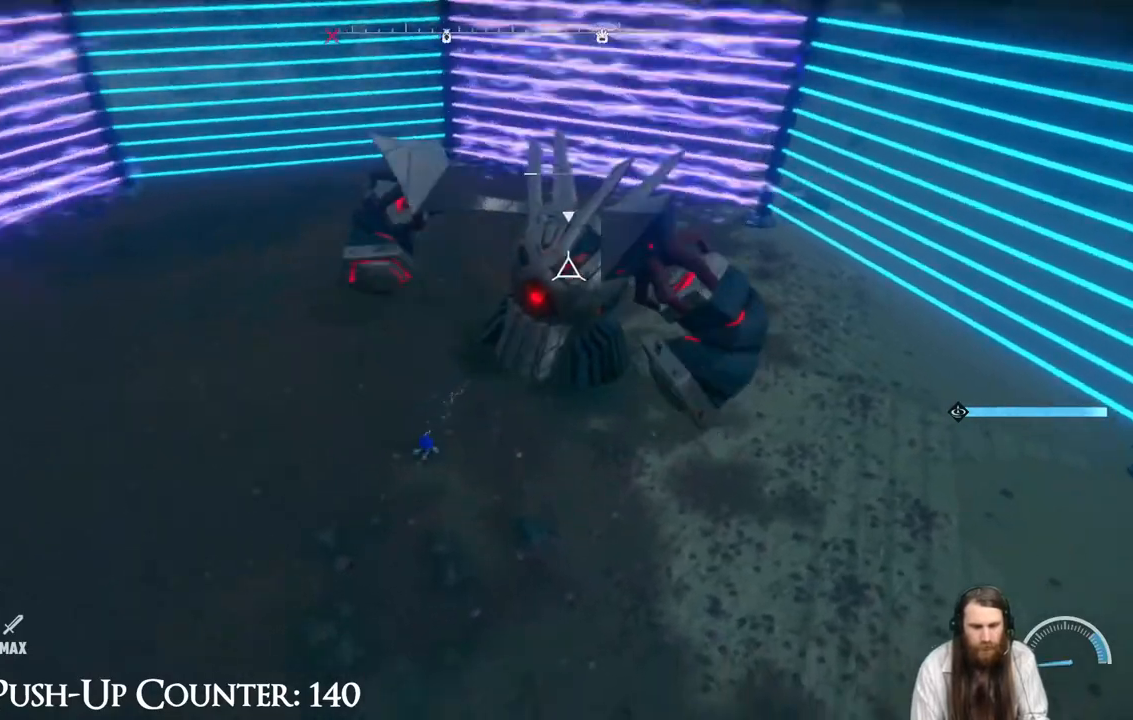
{"buttons": [], "left_stick": "left", "right_stick": "center", "events": [[167, "right_stick", "left"], [350, "left_stick", "left"], [450, "right_stick", "center"]]}
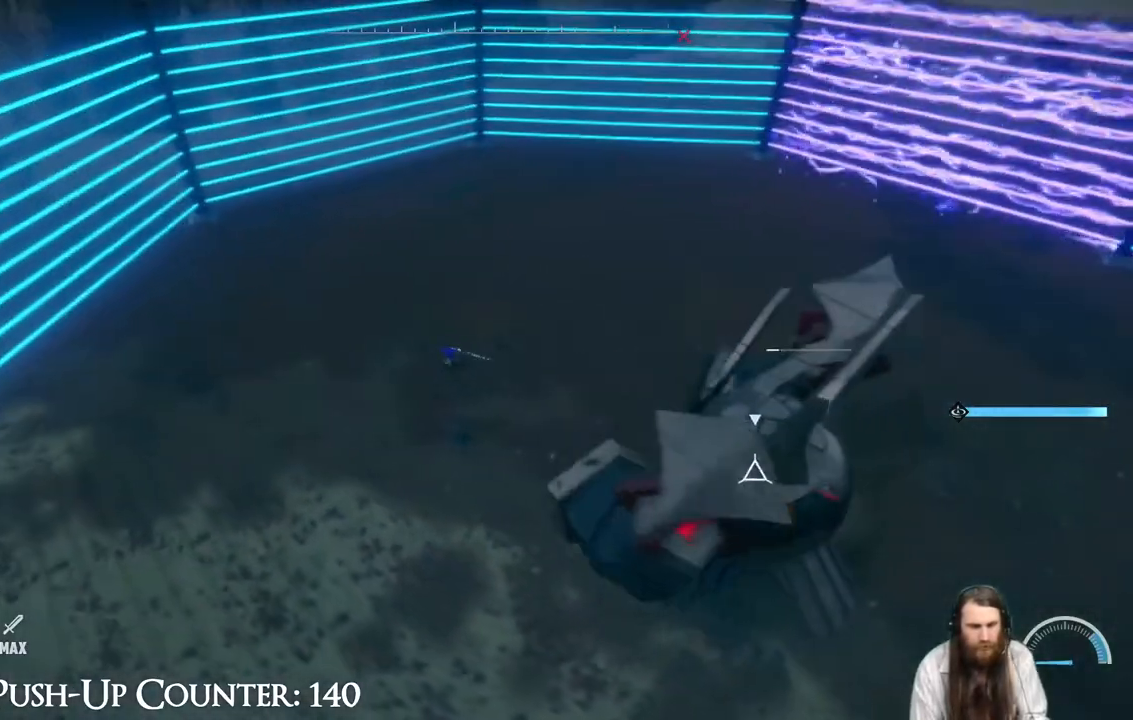
{"buttons": [], "left_stick": "up-left", "right_stick": "center", "events": [[50, "left_stick", "up-left"], [200, "right_stick", "left"], [383, "right_stick", "center"]]}
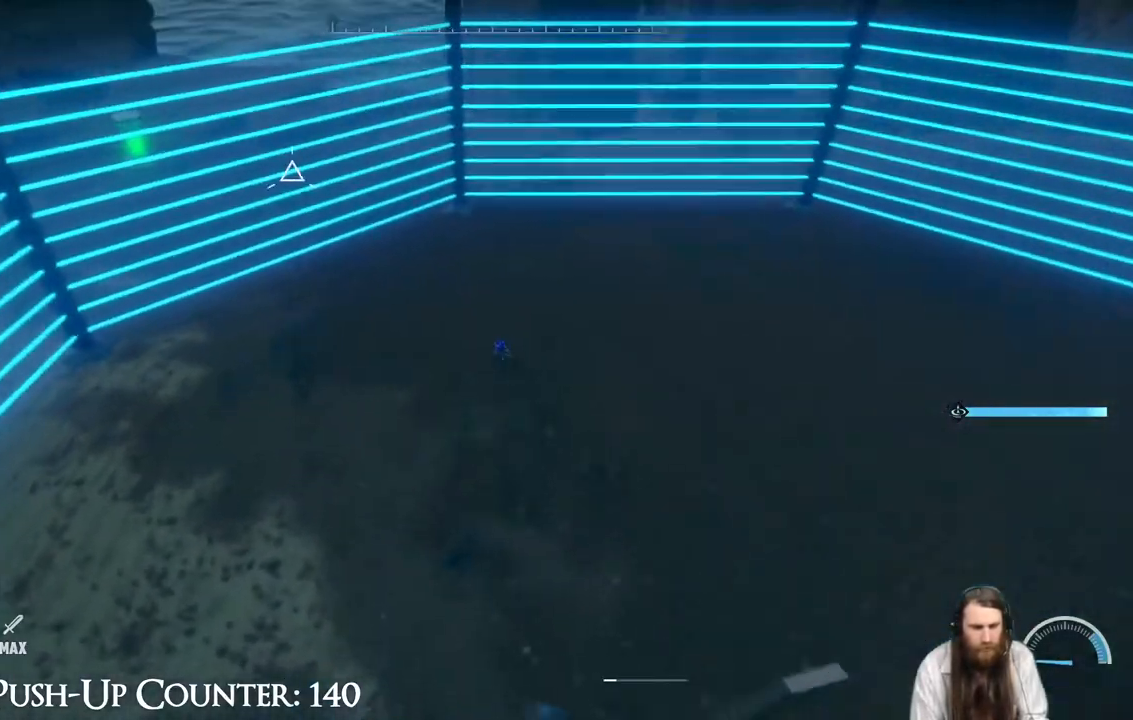
{"buttons": [], "left_stick": "center", "right_stick": "center", "events": [[83, "X", "down"], [100, "left_stick", "left"], [250, "X", "up"], [250, "left_stick", "center"]]}
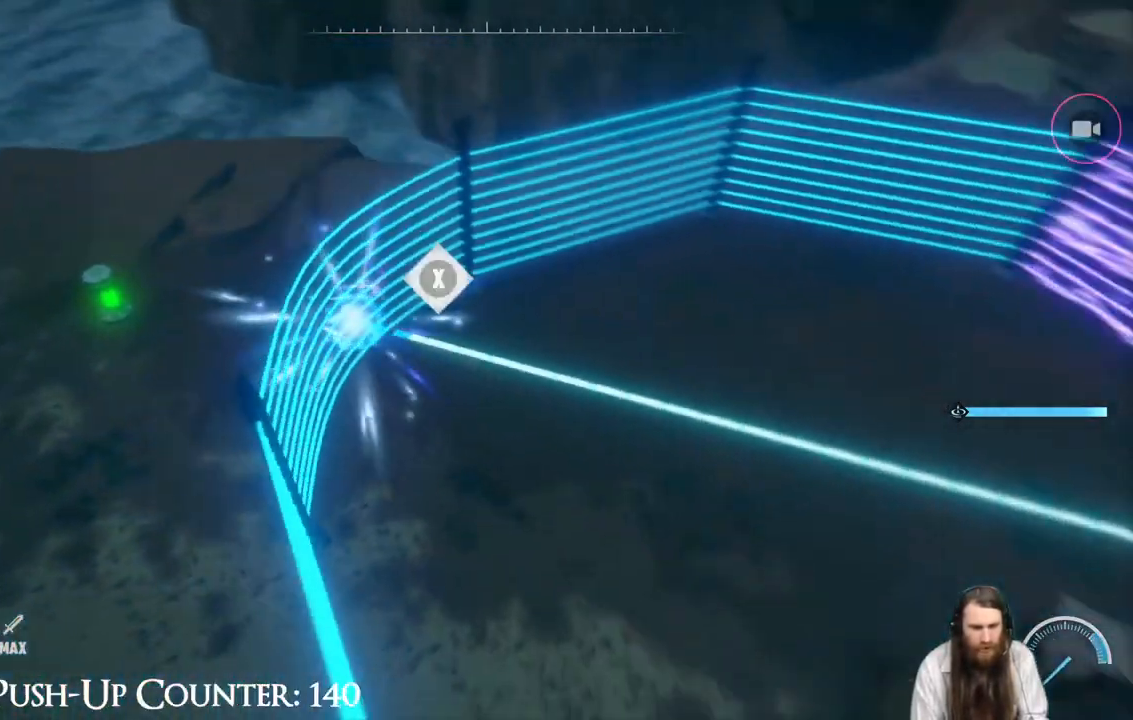
{"buttons": [], "left_stick": "left", "right_stick": "center", "events": [[267, "left_stick", "left"]]}
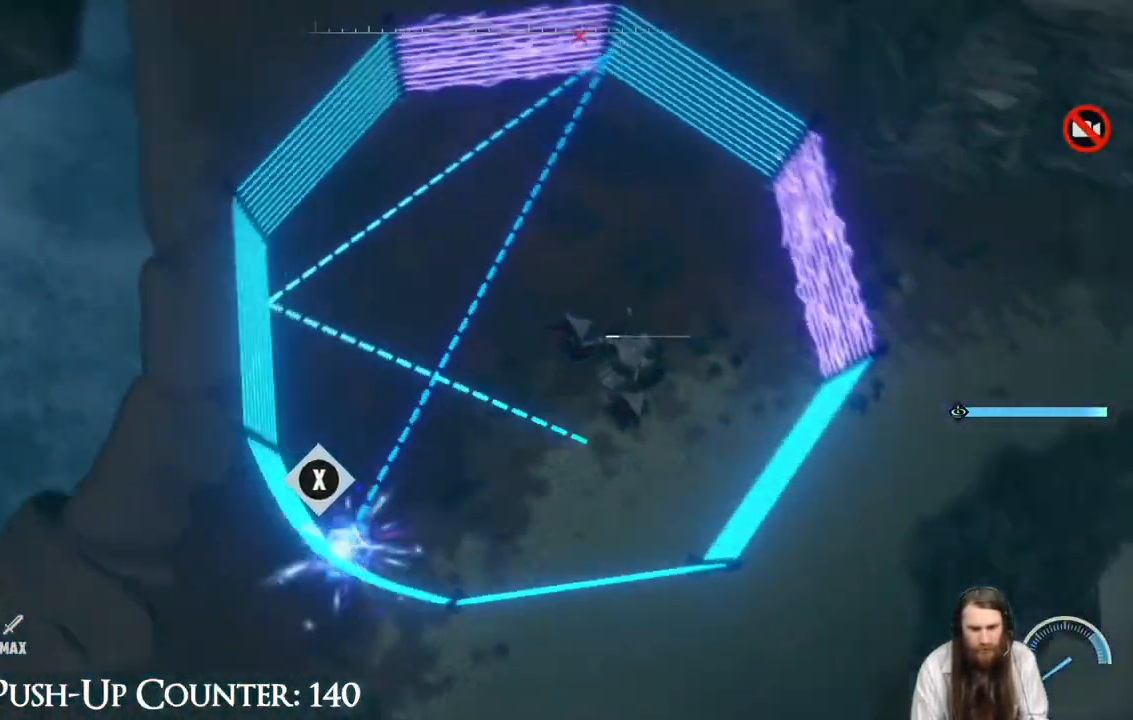
{"buttons": [], "left_stick": "center", "right_stick": "center", "events": [[333, "left_stick", "center"]]}
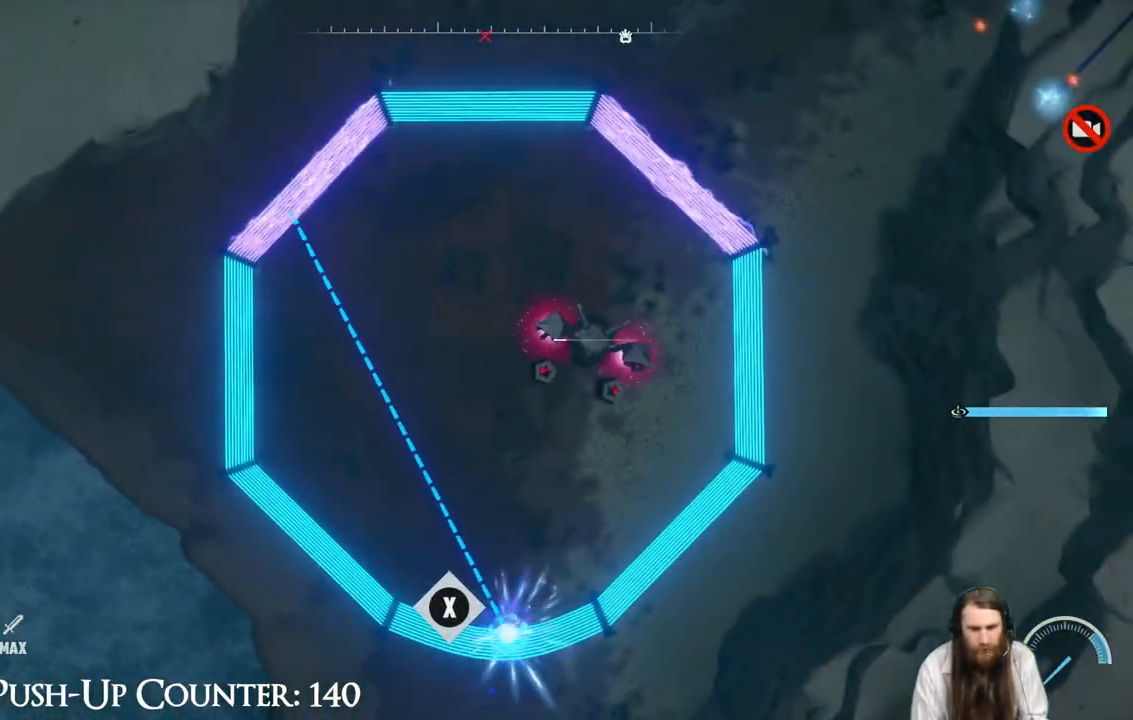
{"buttons": [], "left_stick": "right", "right_stick": "center", "events": [[33, "left_stick", "right"]]}
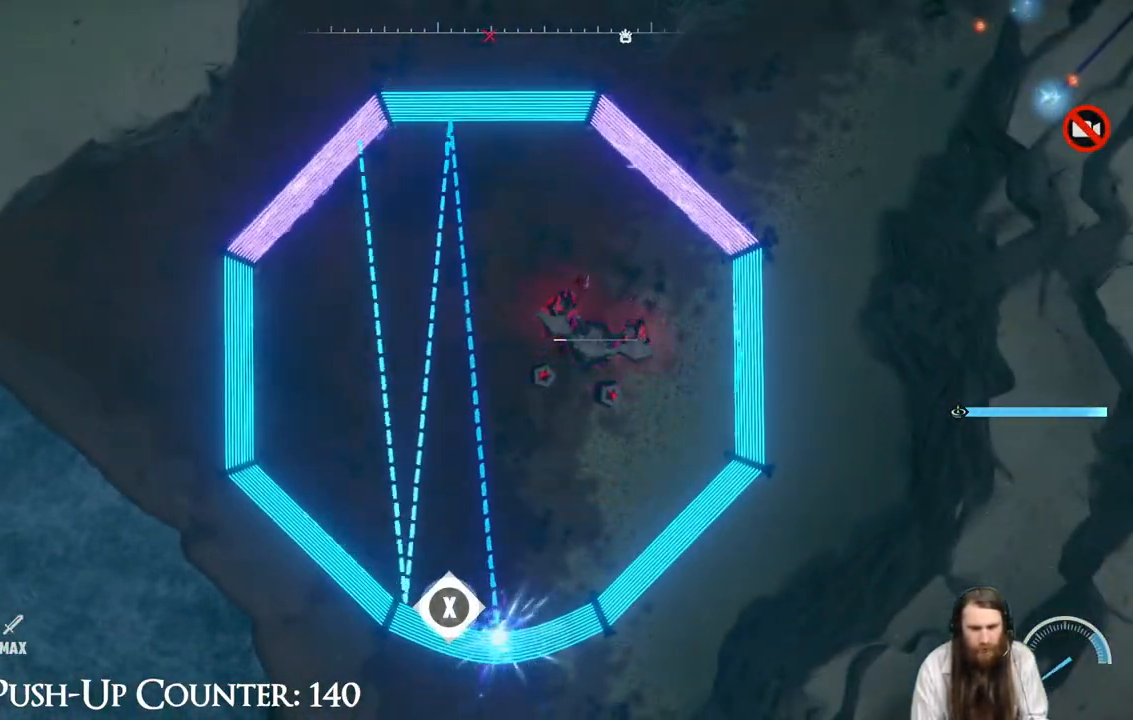
{"buttons": [], "left_stick": "center", "right_stick": "center", "events": [[17, "left_stick", "center"], [200, "left_stick", "left"], [283, "left_stick", "center"]]}
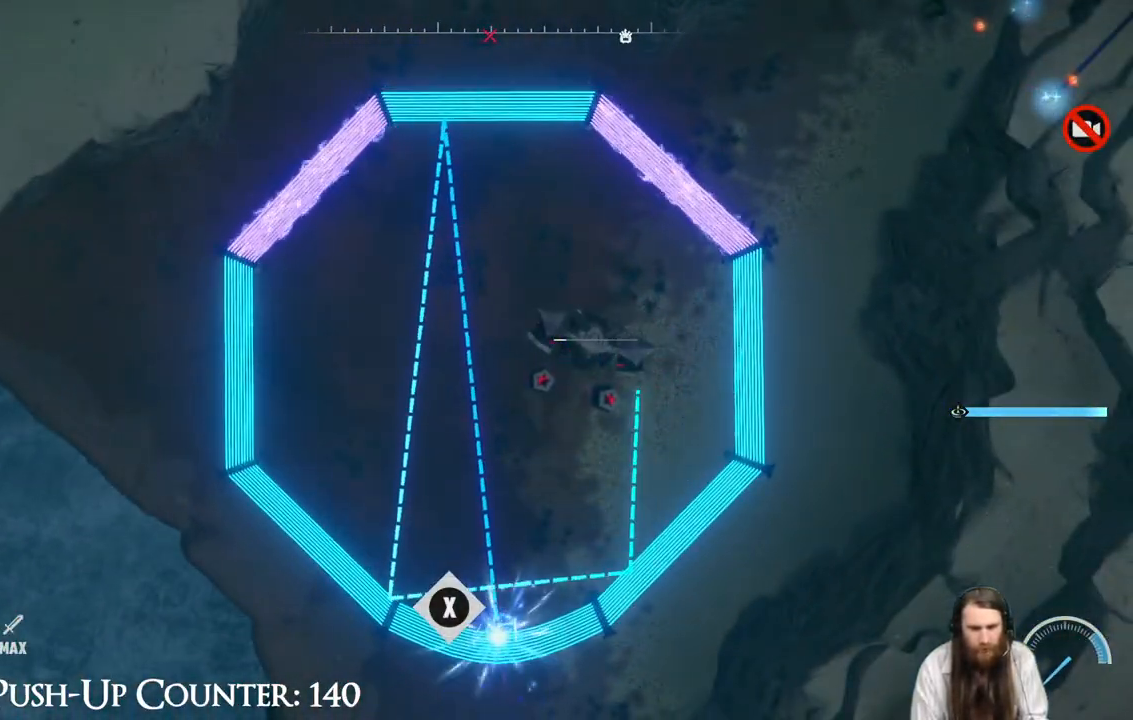
{"buttons": ["A", "X"], "left_stick": "center", "right_stick": "center", "events": [[367, "A", "down"], [367, "X", "down"]]}
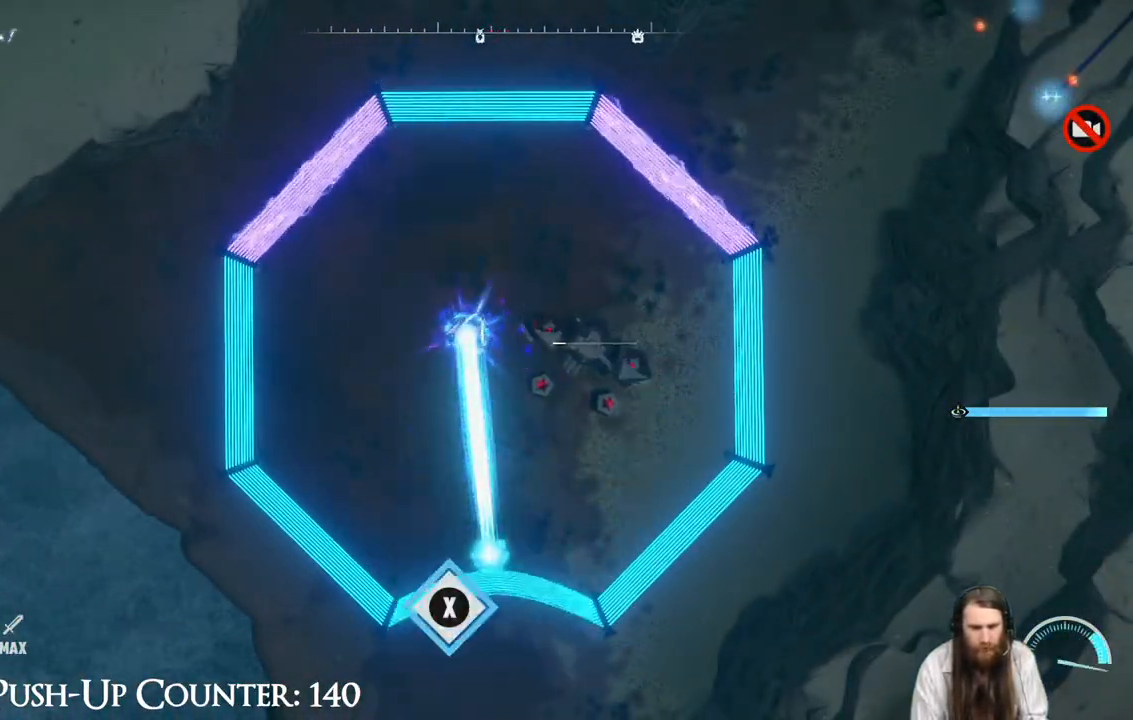
{"buttons": [], "left_stick": "center", "right_stick": "center", "events": [[33, "A", "up"], [300, "X", "up"]]}
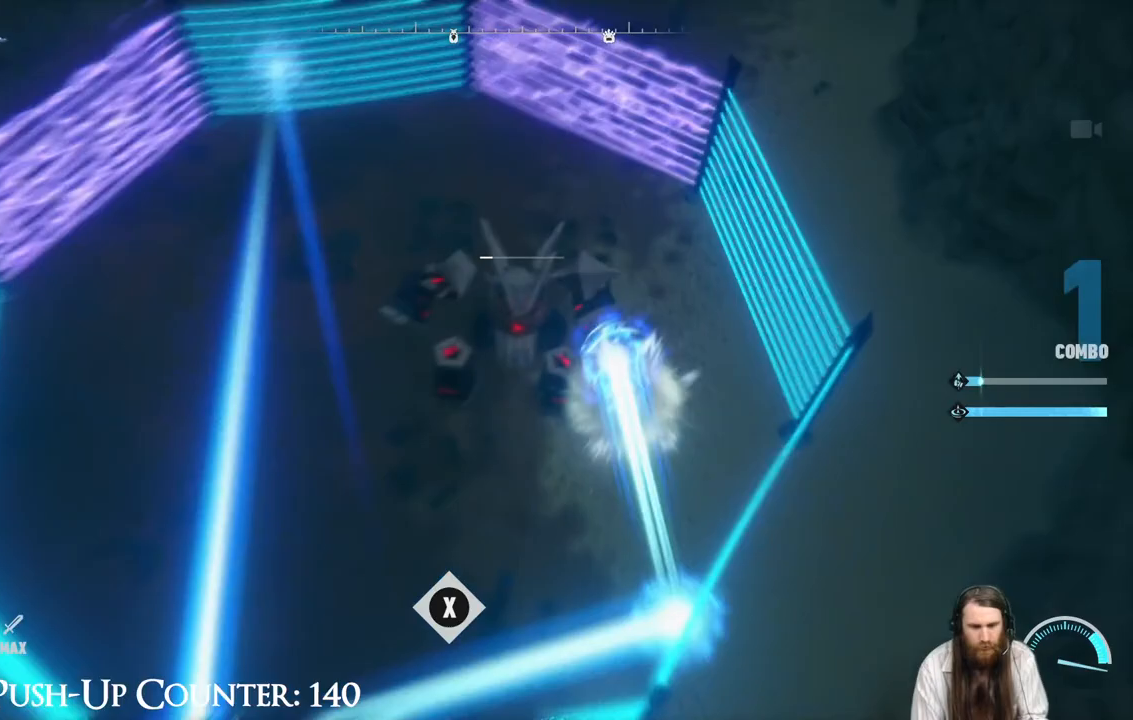
{"buttons": [], "left_stick": "center", "right_stick": "center", "events": []}
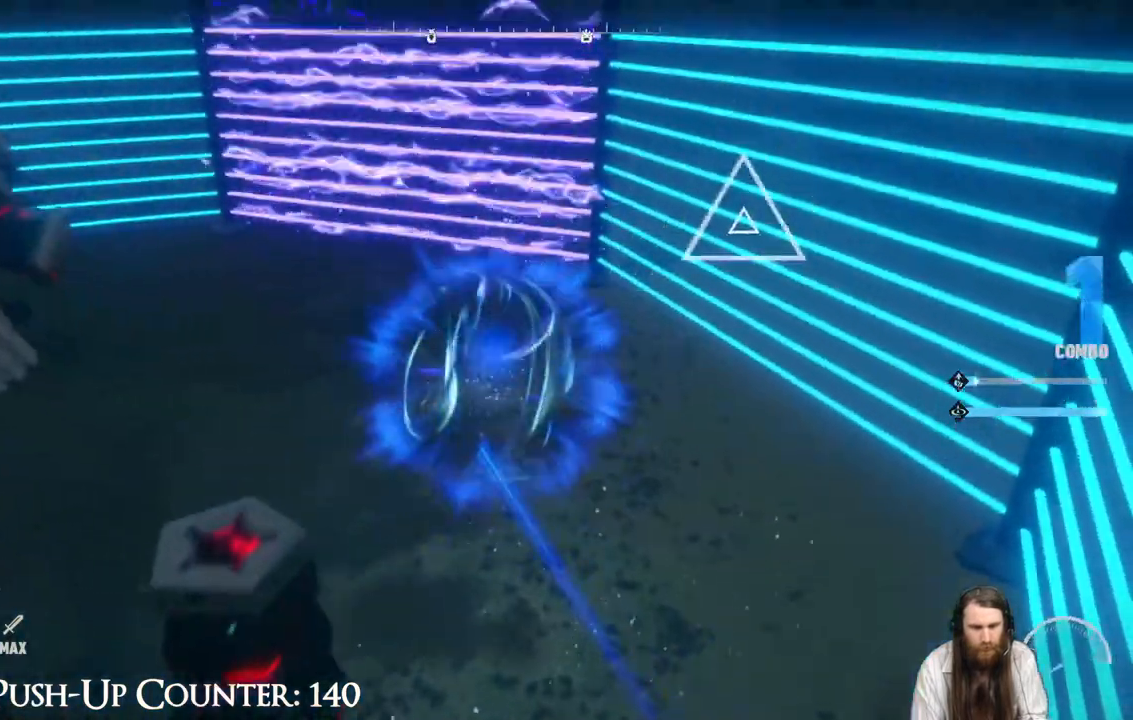
{"buttons": [], "left_stick": "down-left", "right_stick": "left", "events": [[233, "right_stick", "left"], [250, "left_stick", "down-left"]]}
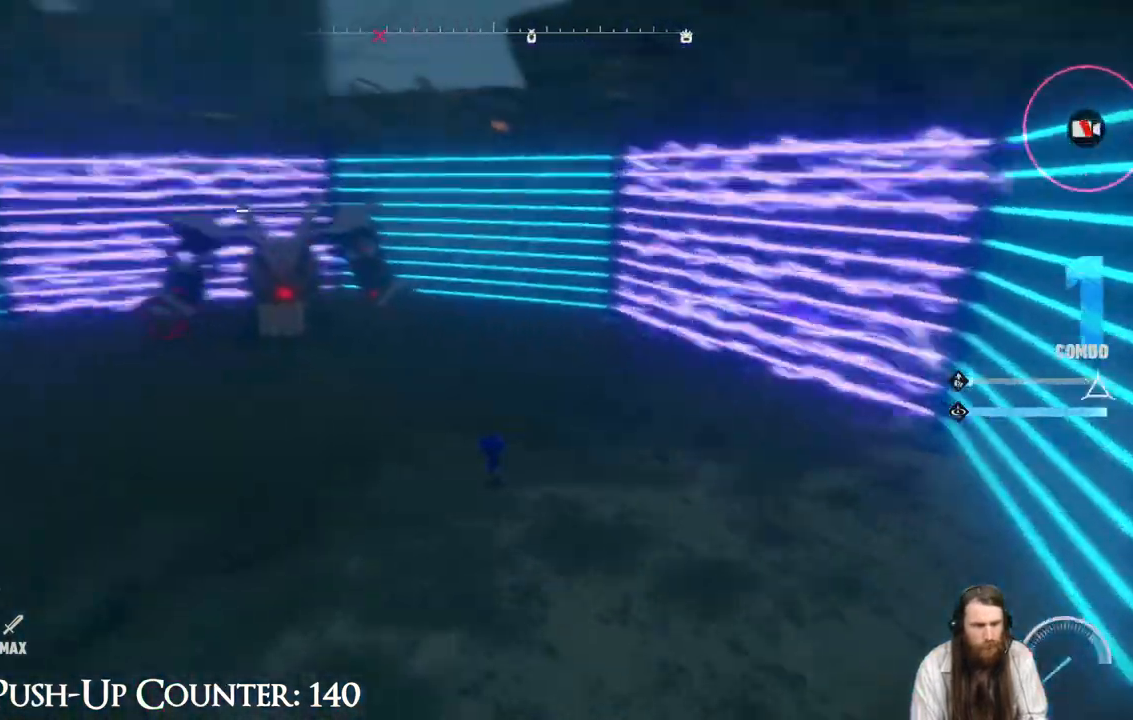
{"buttons": [], "left_stick": "up", "right_stick": "center", "events": [[17, "left_stick", "left"], [133, "right_stick", "center"], [267, "left_stick", "up"]]}
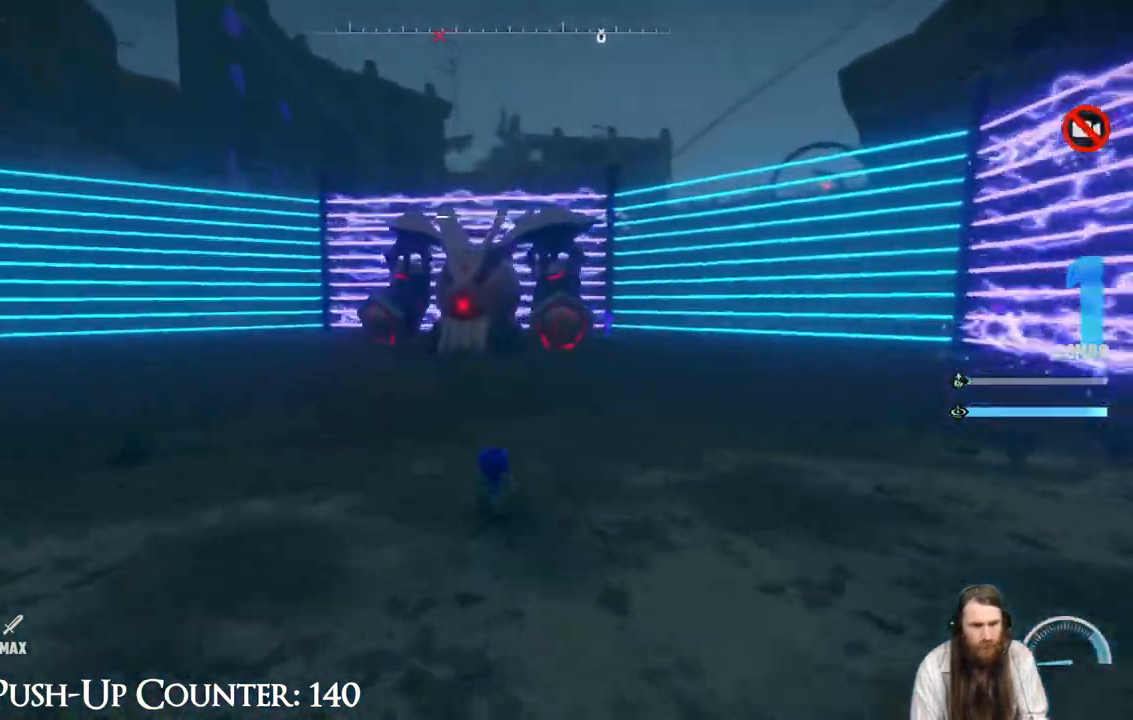
{"buttons": [], "left_stick": "down", "right_stick": "center", "events": [[67, "left_stick", "down-right"], [67, "right_stick", "right"], [450, "left_stick", "down"], [467, "right_stick", "center"]]}
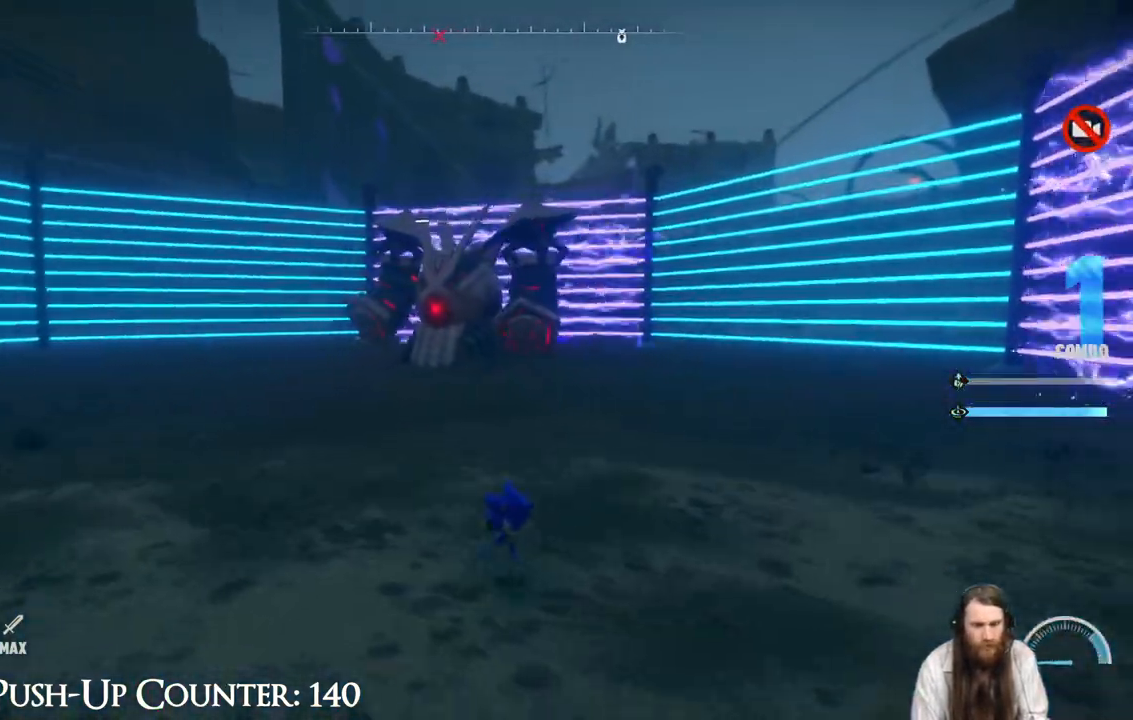
{"buttons": [], "left_stick": "down", "right_stick": "center", "events": [[150, "A", "down"], [350, "A", "up"]]}
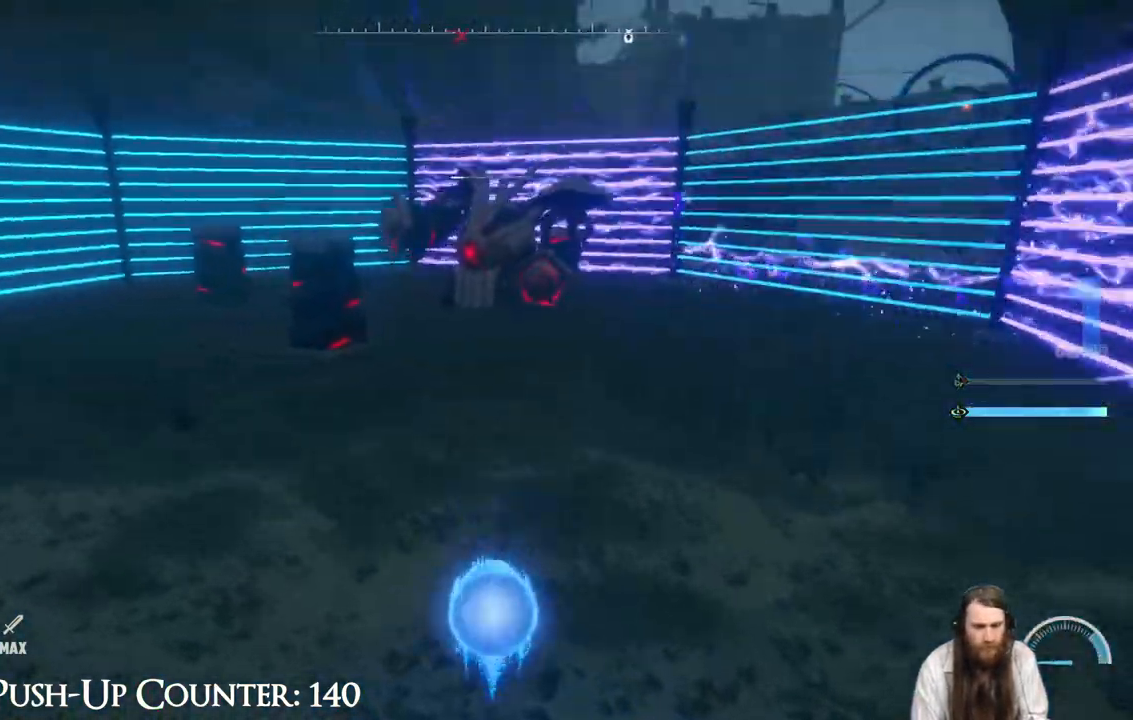
{"buttons": [], "left_stick": "down-left", "right_stick": "left", "events": [[133, "X", "down"], [283, "X", "up"], [350, "left_stick", "down-left"], [483, "right_stick", "left"]]}
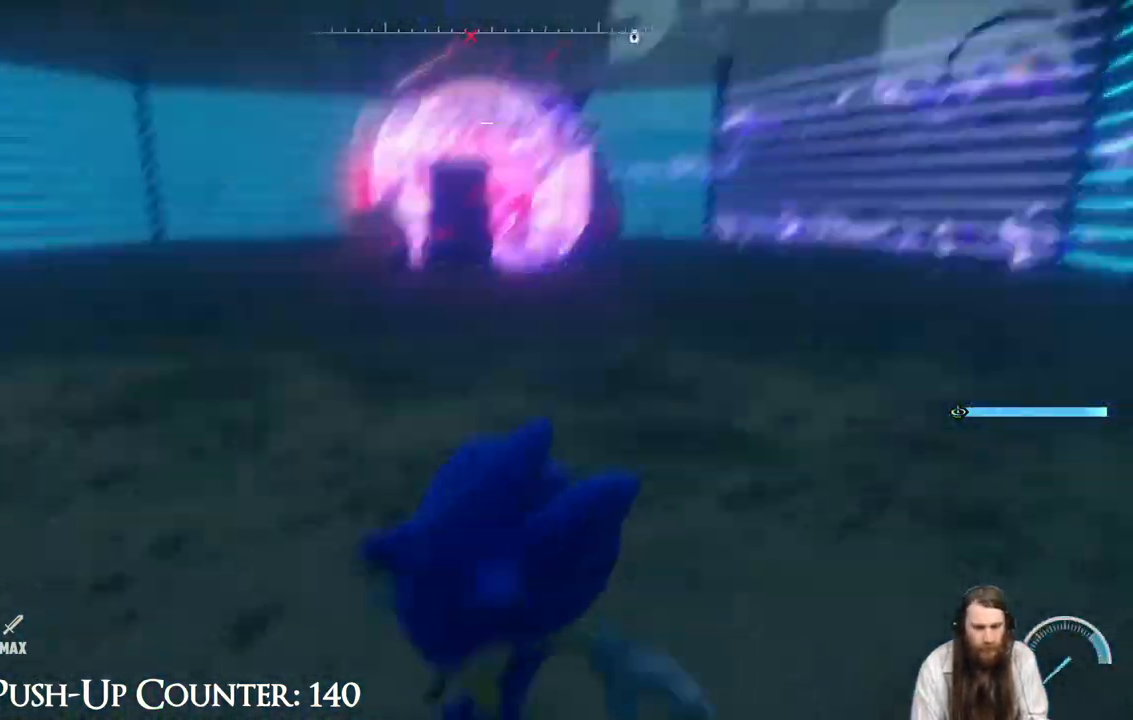
{"buttons": [], "left_stick": "up", "right_stick": "center", "events": [[83, "left_stick", "left"], [317, "left_stick", "up"], [433, "right_stick", "center"]]}
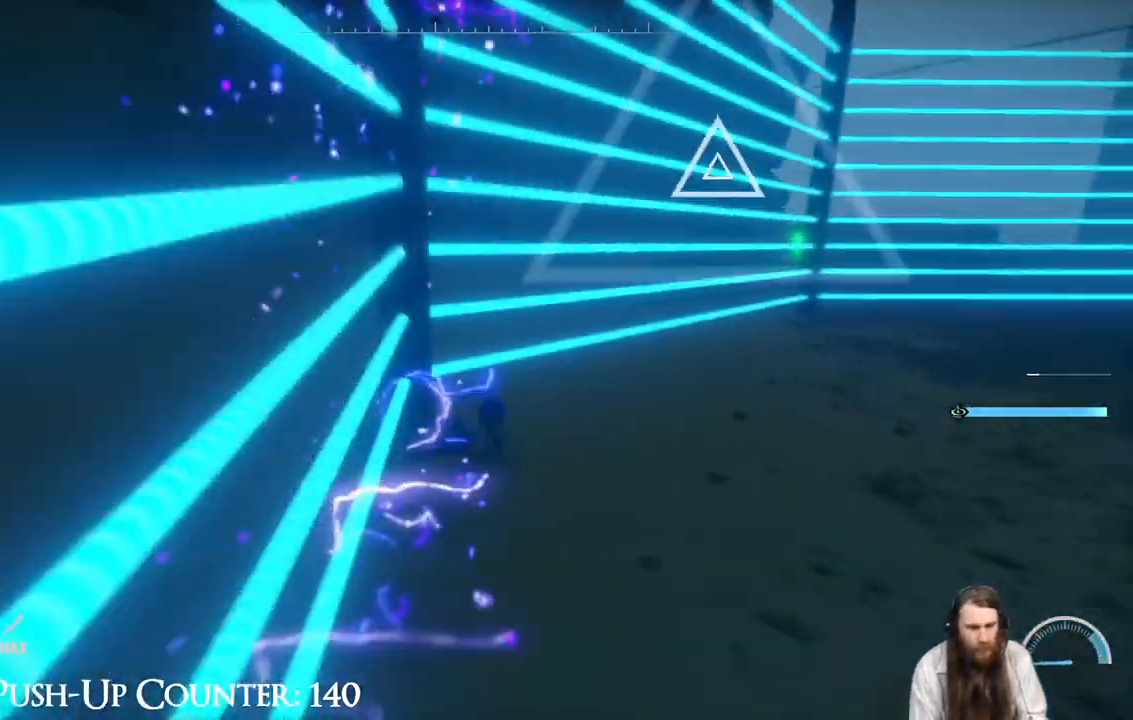
{"buttons": ["X"], "left_stick": "center", "right_stick": "center", "events": [[17, "X", "down"], [217, "left_stick", "up-right"], [333, "left_stick", "center"]]}
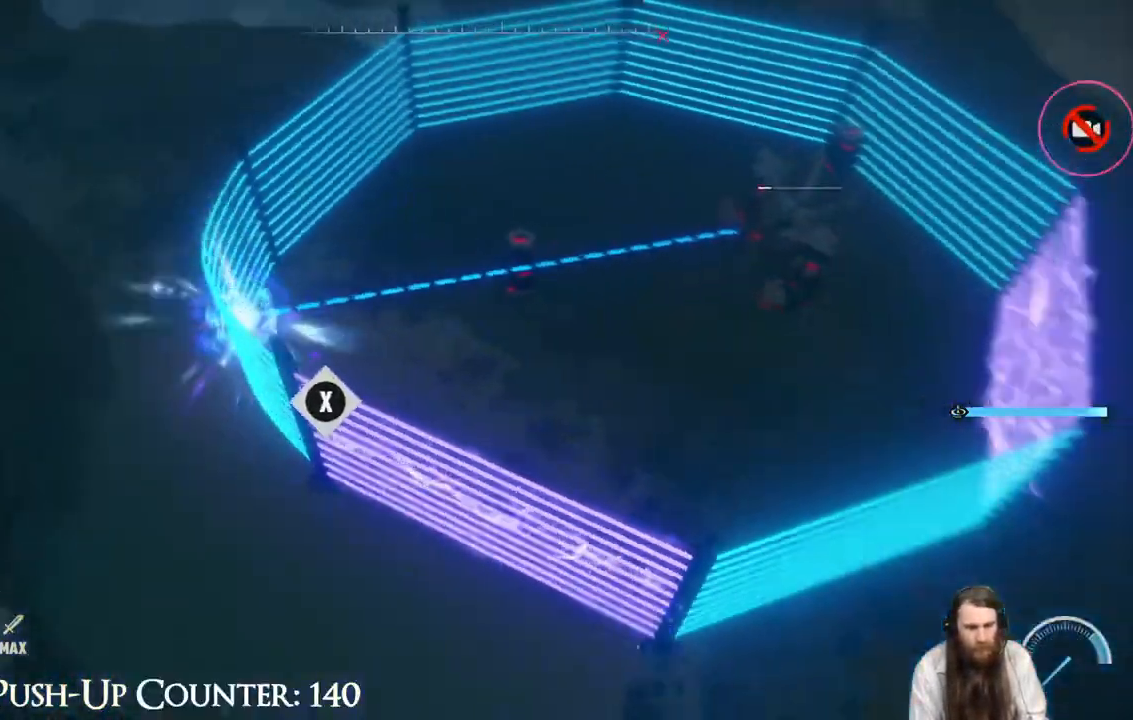
{"buttons": ["X"], "left_stick": "center", "right_stick": "center", "events": [[167, "left_stick", "left"], [417, "left_stick", "center"]]}
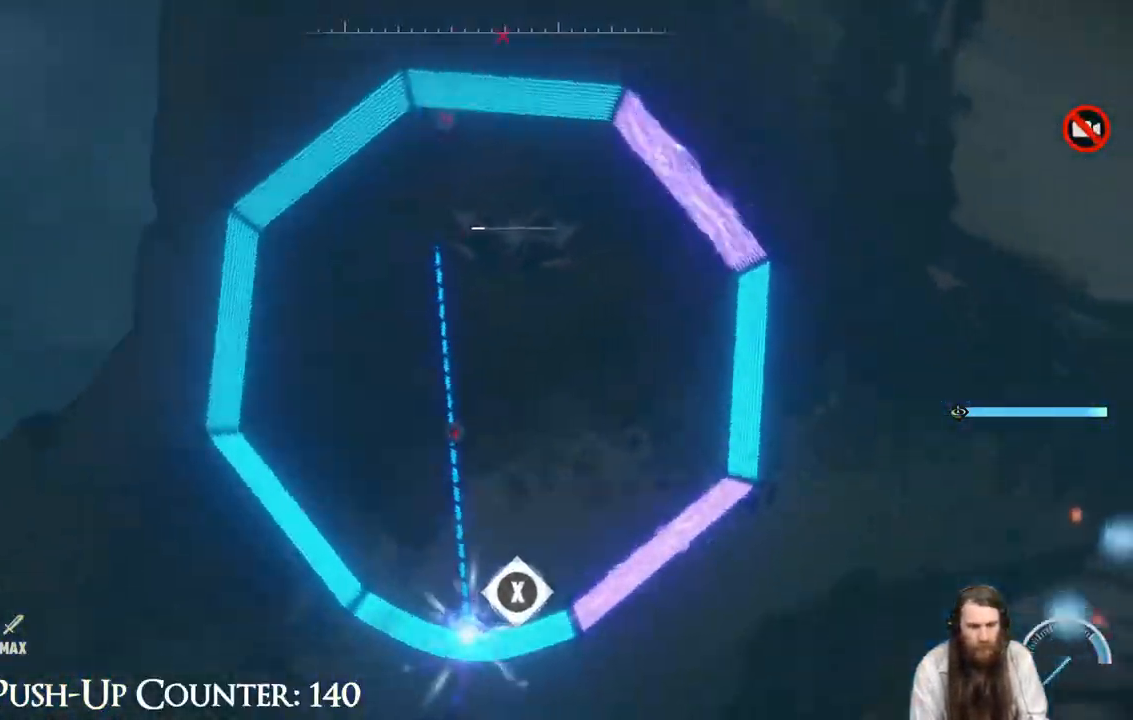
{"buttons": [], "left_stick": "center", "right_stick": "center", "events": [[217, "left_stick", "left"], [467, "left_stick", "center"], [500, "X", "up"]]}
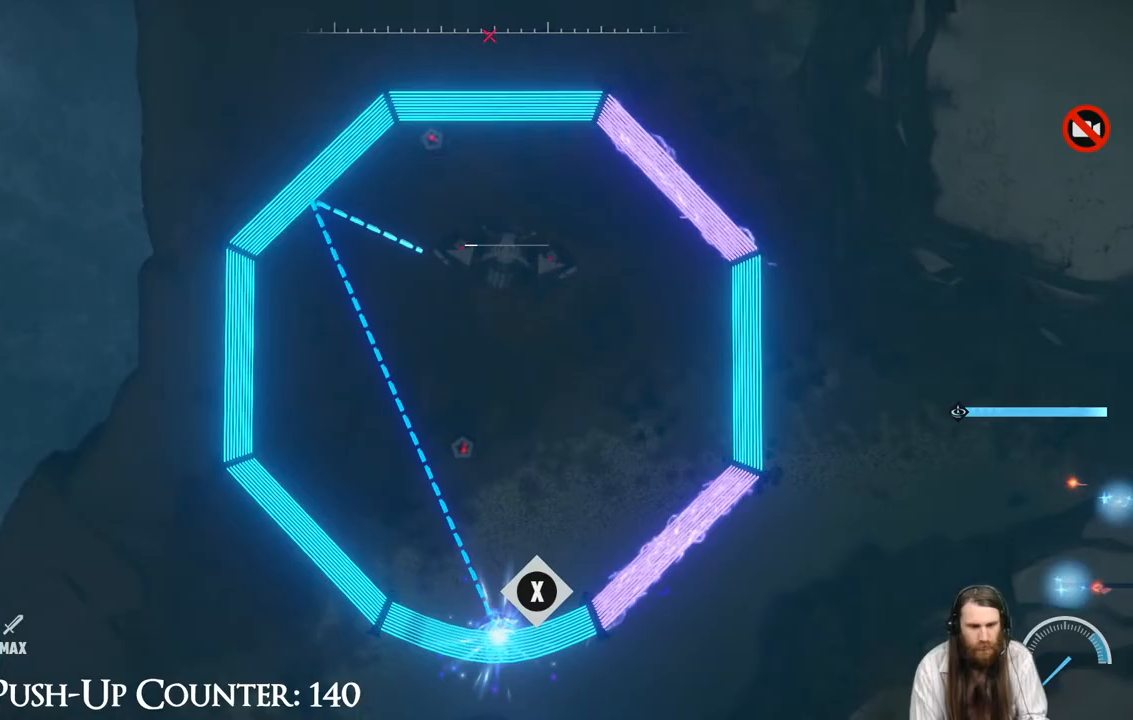
{"buttons": ["X"], "left_stick": "center", "right_stick": "center", "events": [[500, "X", "down"]]}
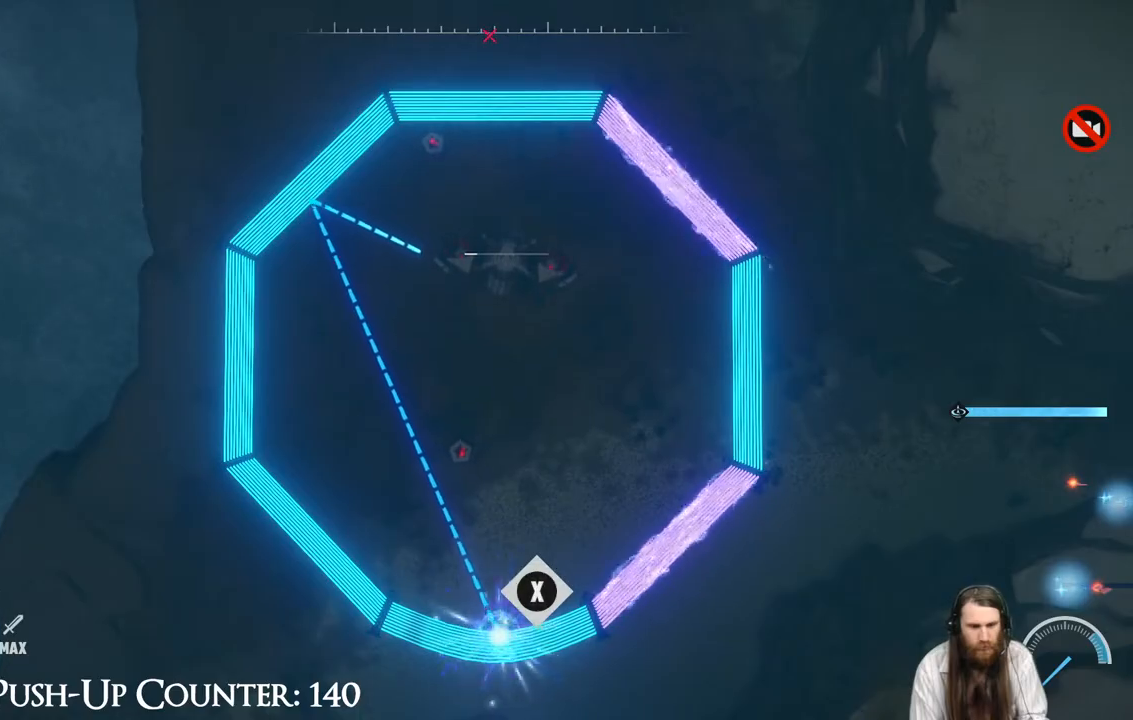
{"buttons": [], "left_stick": "center", "right_stick": "center", "events": [[200, "X", "up"]]}
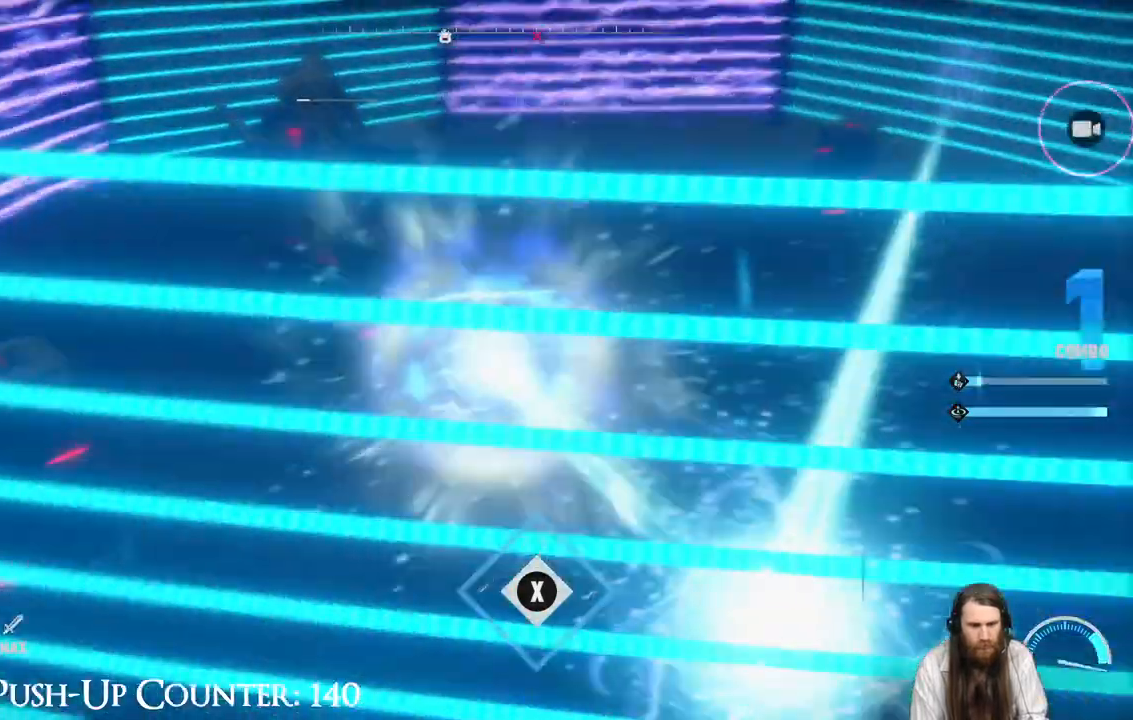
{"buttons": [], "left_stick": "center", "right_stick": "center", "events": []}
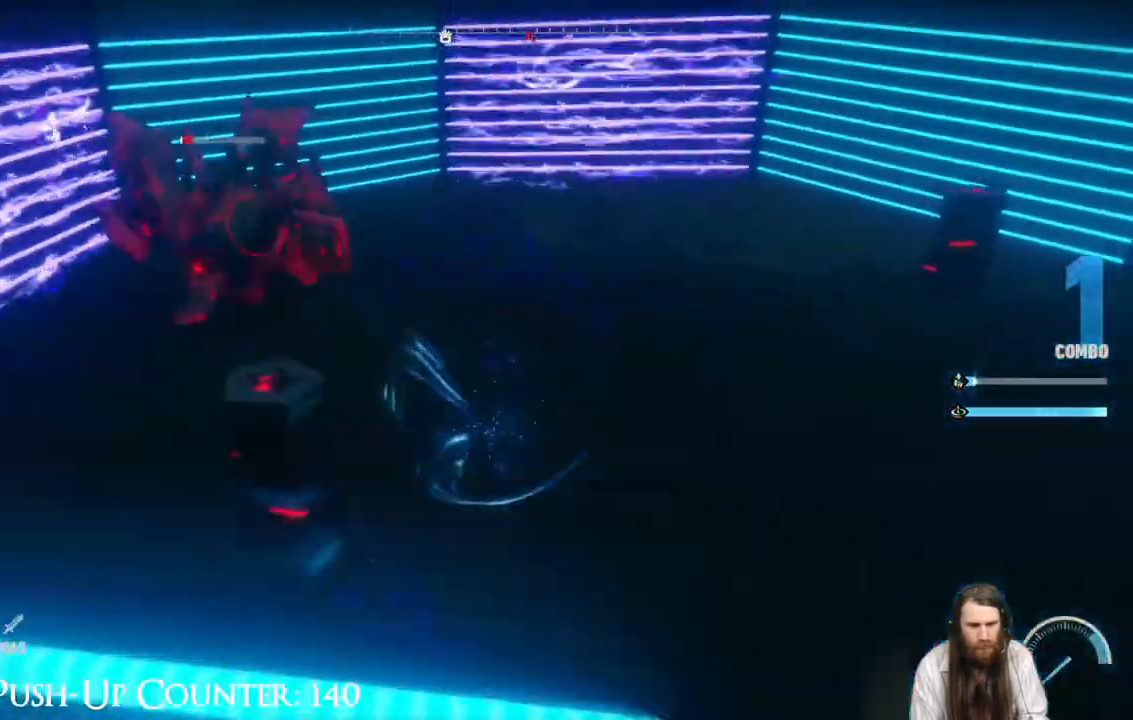
{"buttons": [], "left_stick": "center", "right_stick": "center", "events": []}
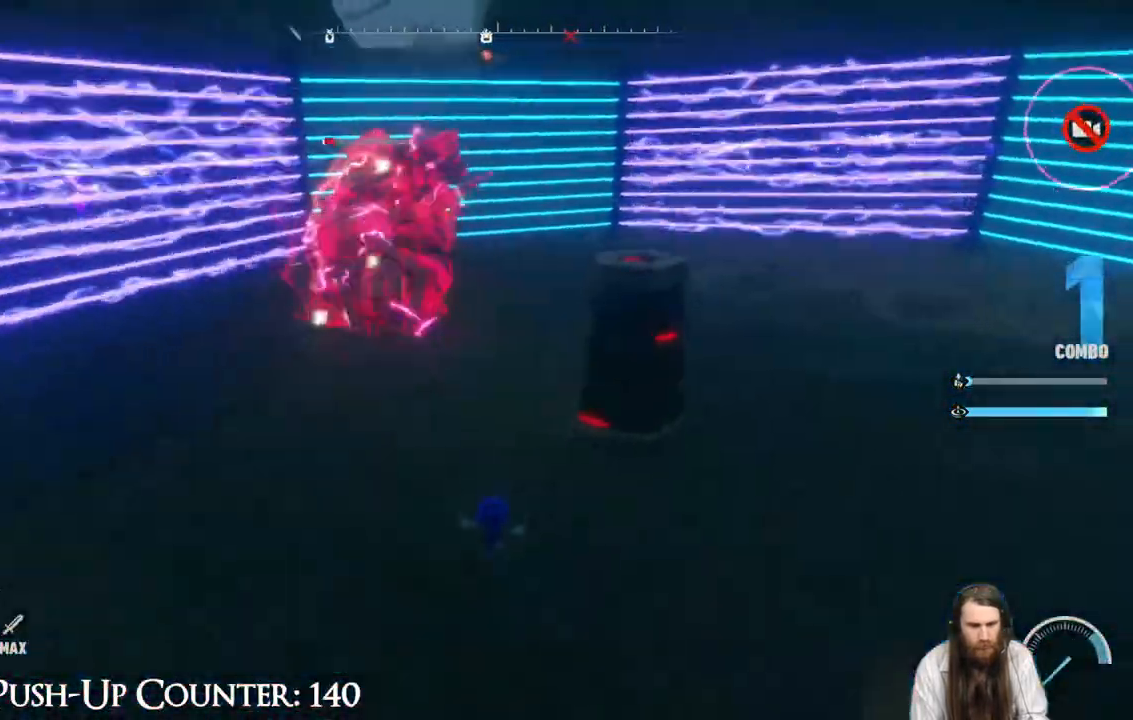
{"buttons": [], "left_stick": "up", "right_stick": "center", "events": [[150, "left_stick", "up"]]}
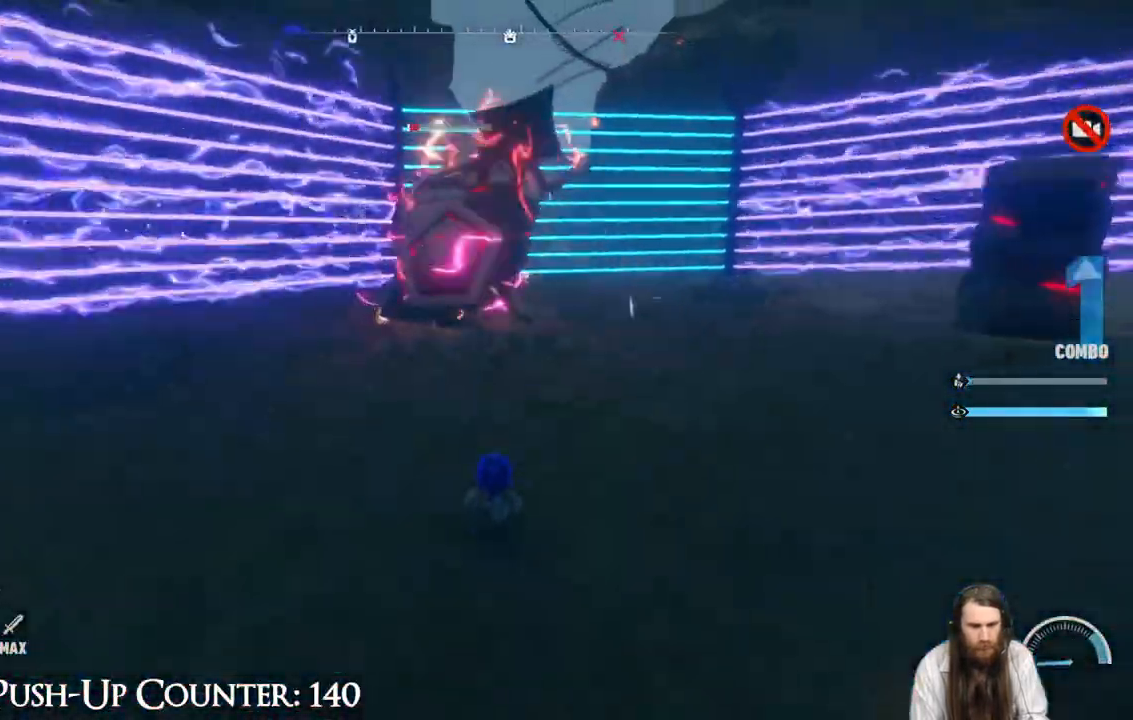
{"buttons": [], "left_stick": "up", "right_stick": "center", "events": []}